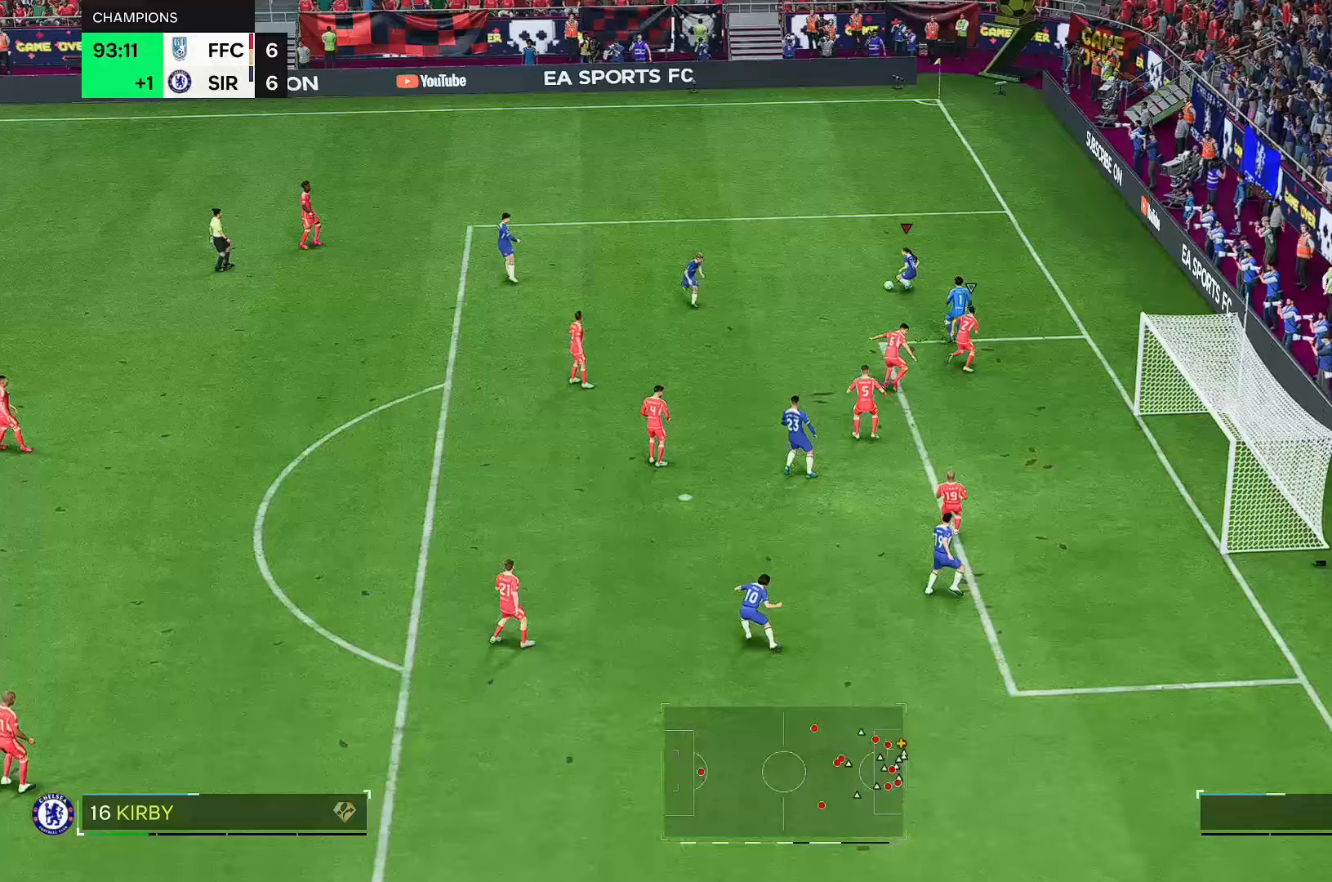
Gameplay with a controller (Xbox layout); each line is a JSON object with the inputs held at the frame after it. "events" lists button and stick changes between this image and that frame as [ms after this image, input, new state], when the widget could be followed in between. Not read: L3 R2 R3.
{"buttons": [], "left_stick": "down", "right_stick": "center", "events": [[83, "left_stick", "down"]]}
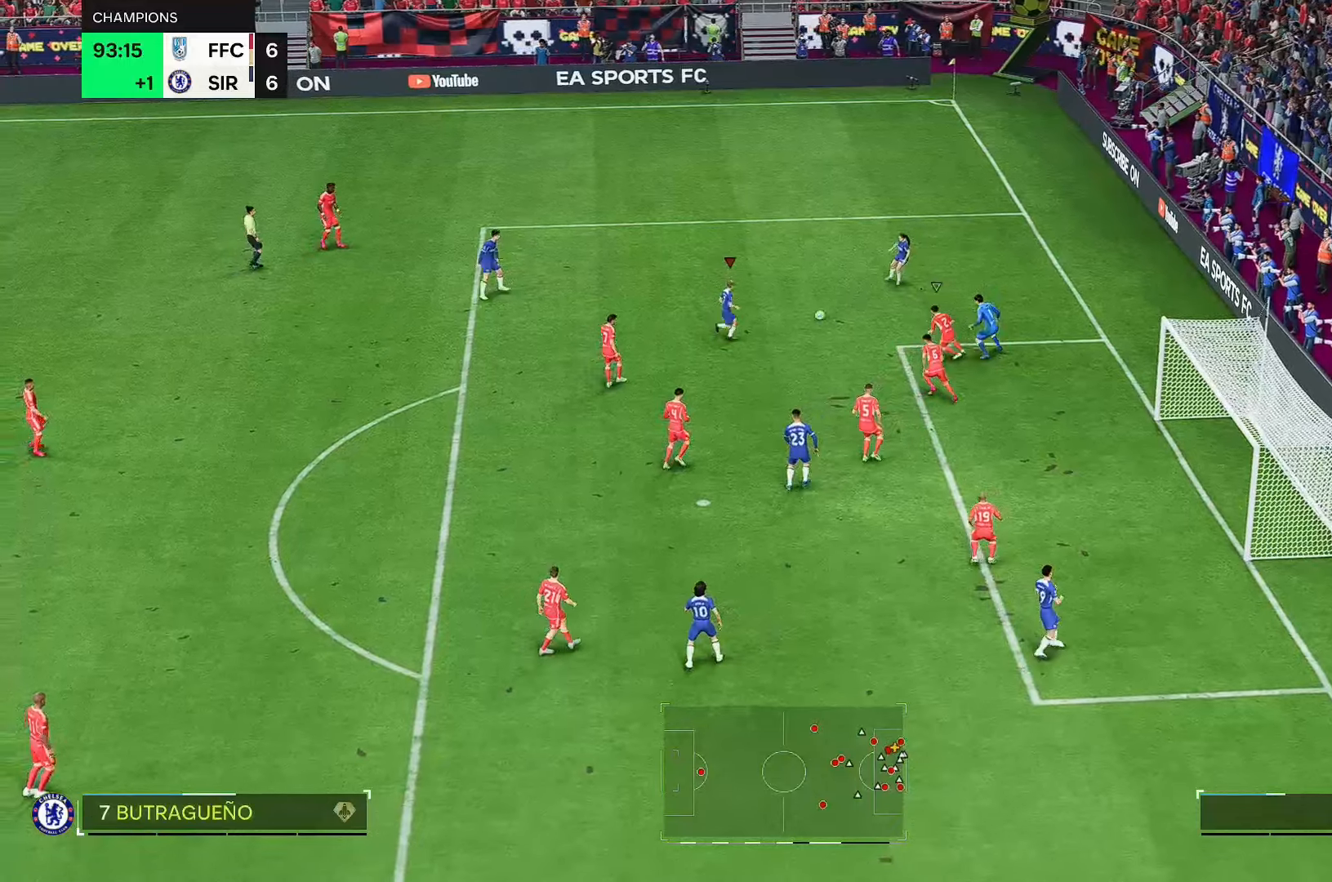
{"buttons": [], "left_stick": "down-right", "right_stick": "center", "events": [[100, "left_stick", "down-right"]]}
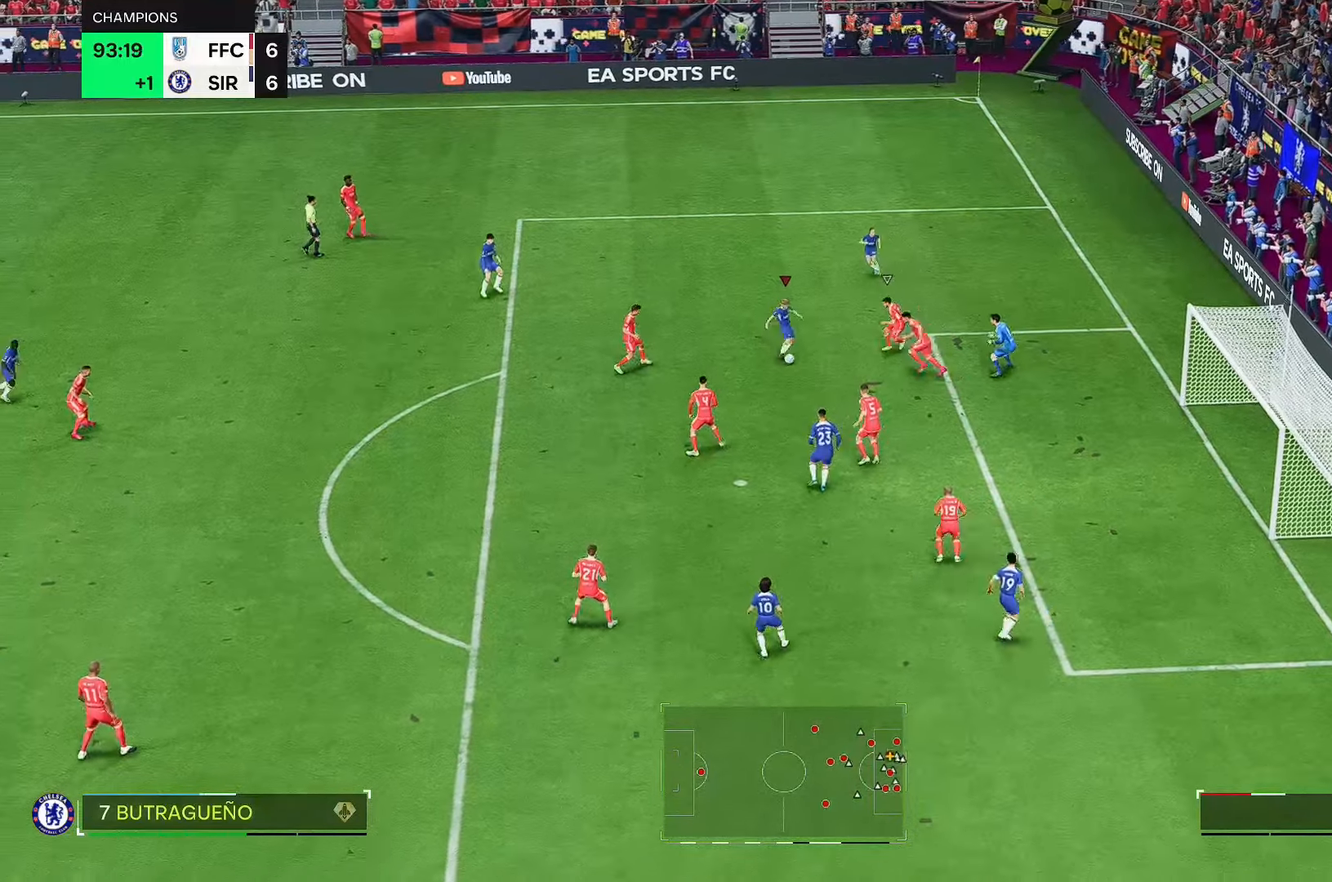
{"buttons": [], "left_stick": "right", "right_stick": "center", "events": [[400, "left_stick", "right"]]}
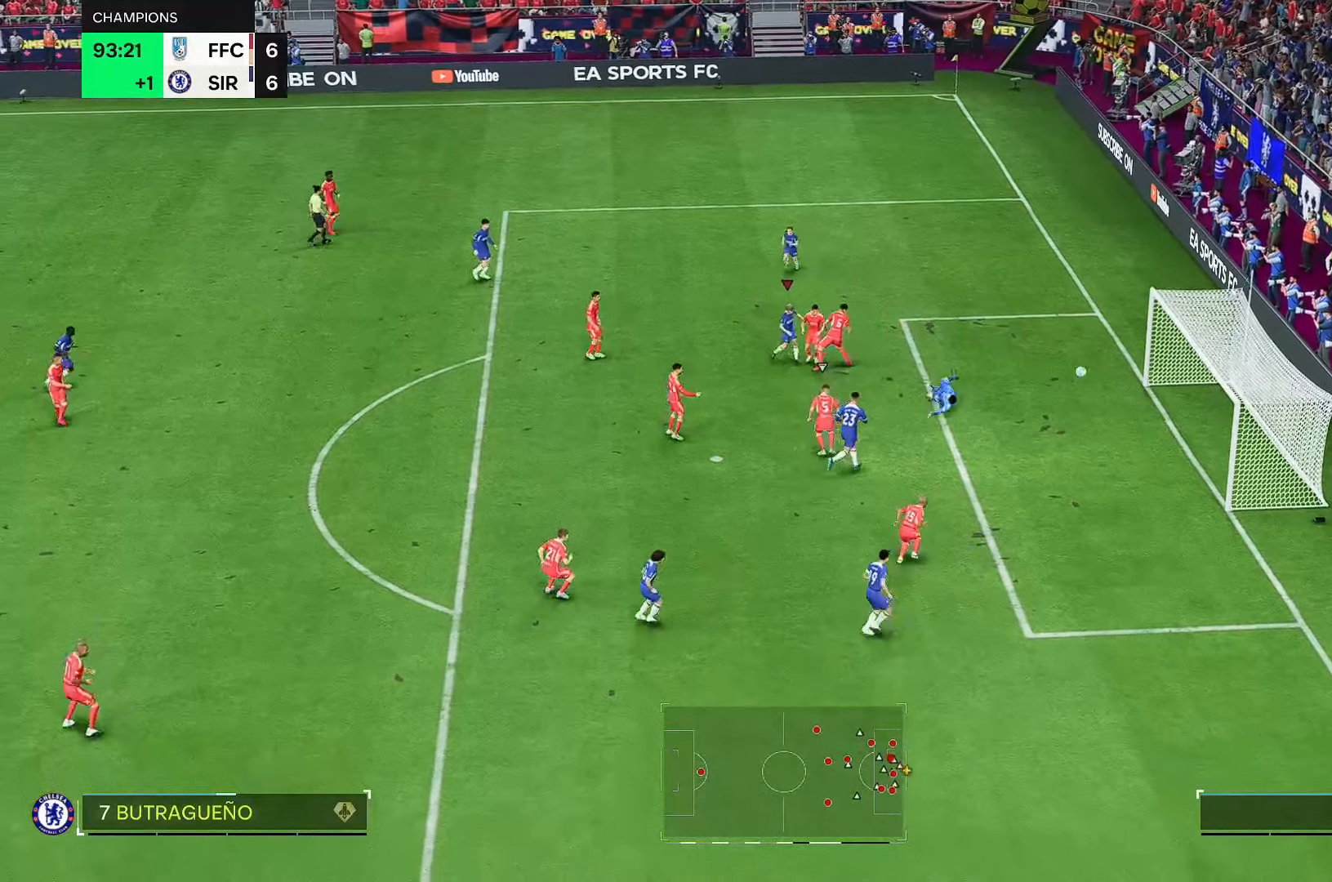
{"buttons": [], "left_stick": "up-right", "right_stick": "center", "events": [[433, "left_stick", "up-right"]]}
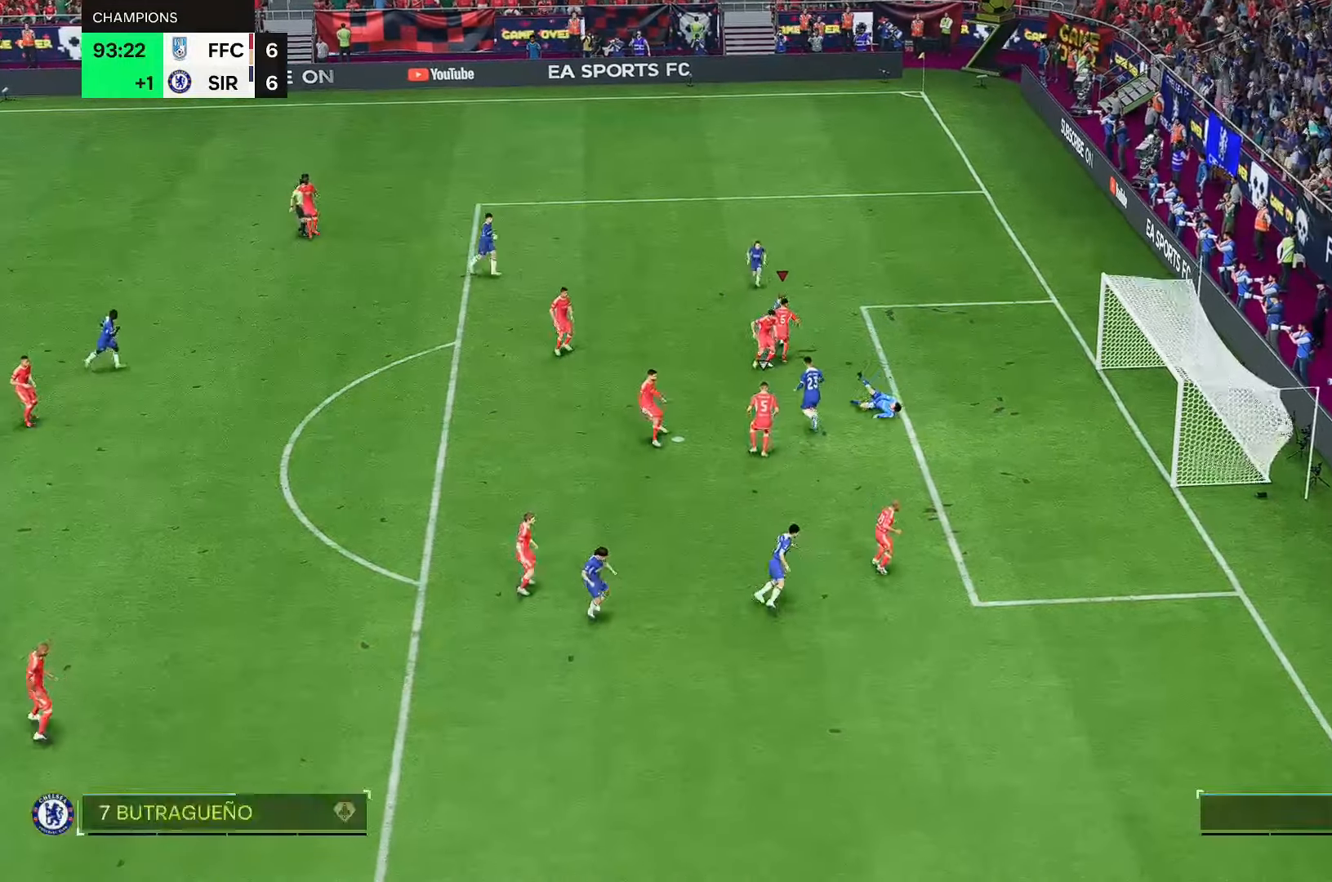
{"buttons": [], "left_stick": "up", "right_stick": "center", "events": [[450, "left_stick", "up"]]}
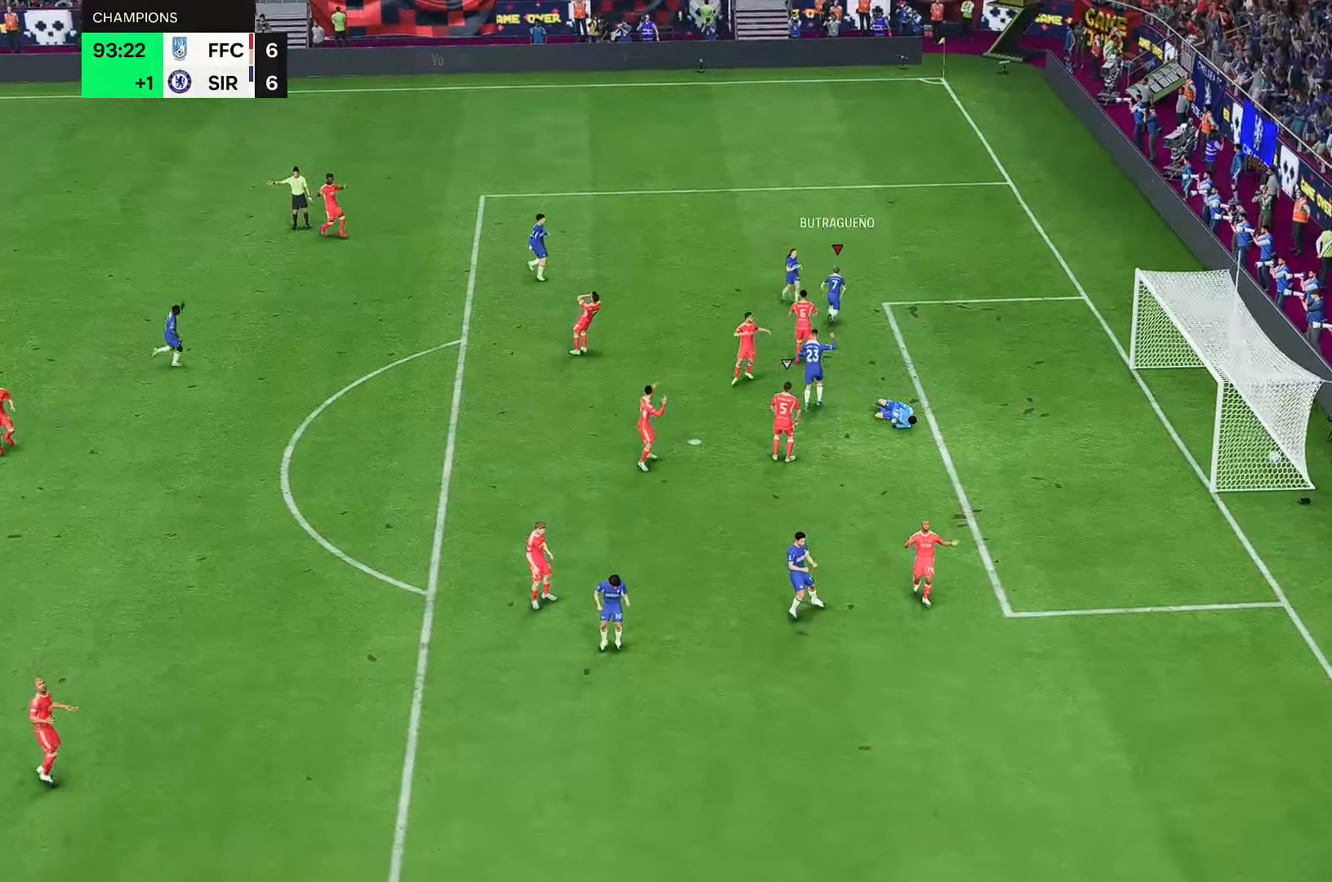
{"buttons": [], "left_stick": "center", "right_stick": "center"}
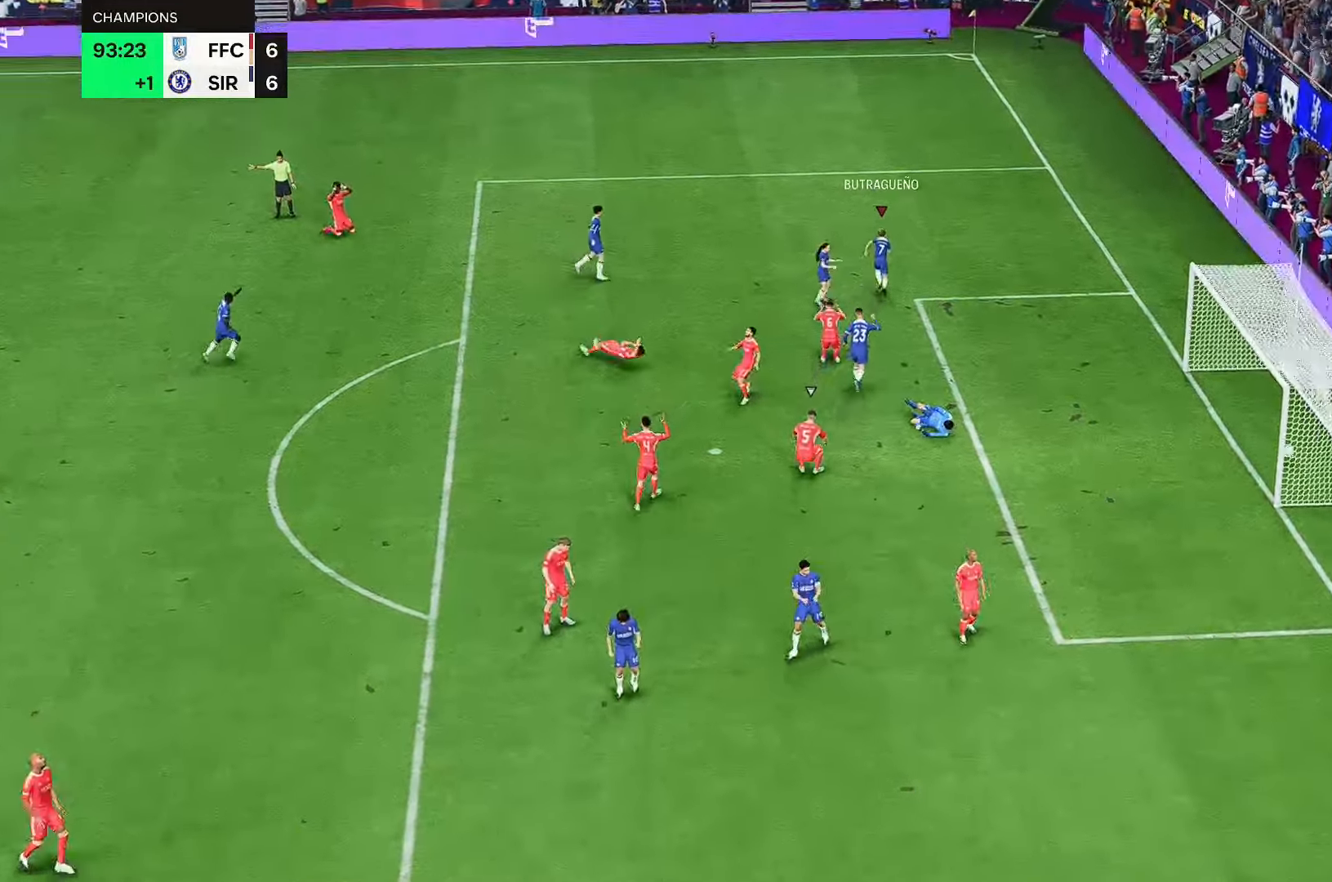
{"buttons": [], "left_stick": "down-left", "right_stick": "center", "events": [[33, "left_stick", "down-left"]]}
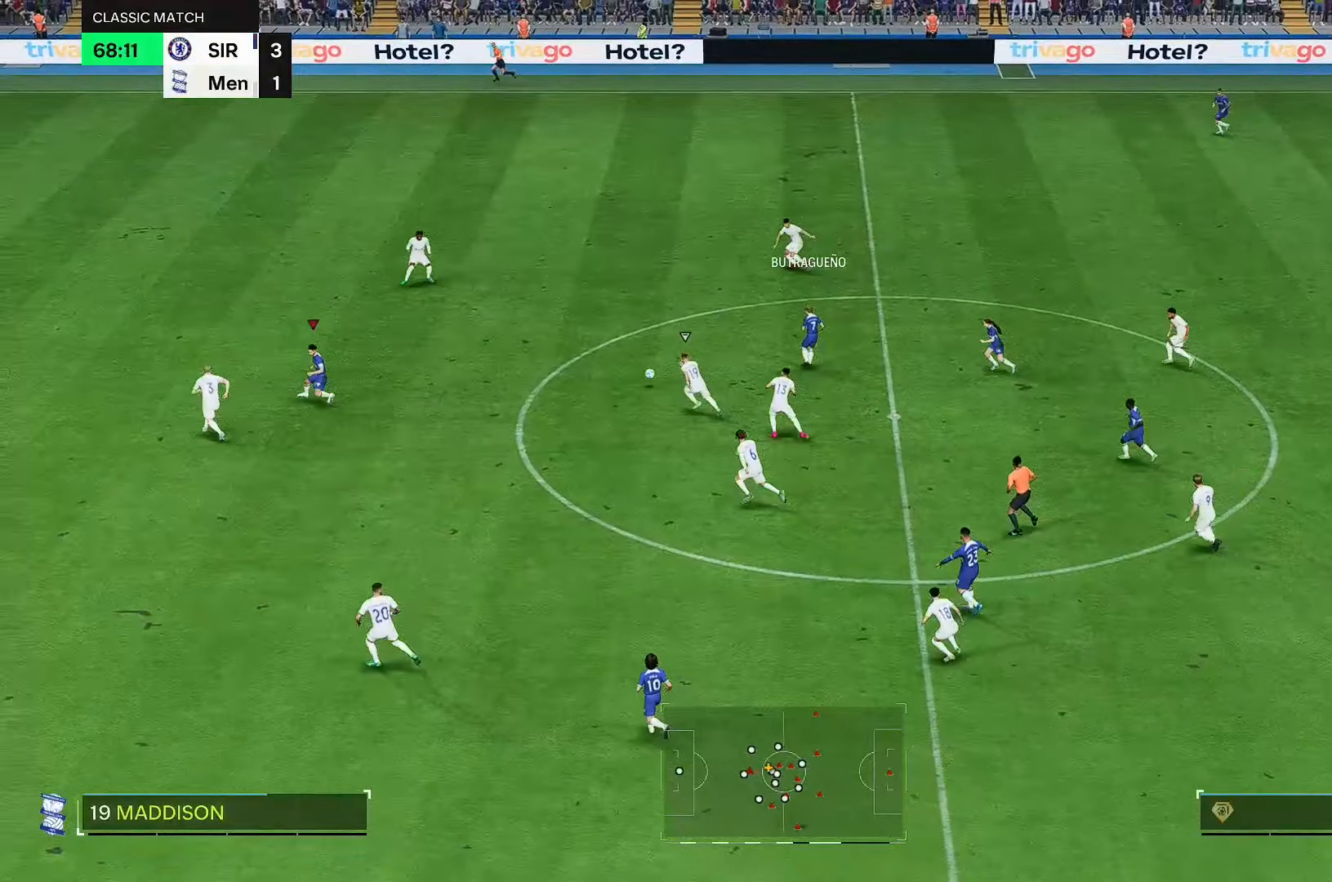
{"buttons": [], "left_stick": "down-right", "right_stick": "center", "events": [[333, "left_stick", "down-right"]]}
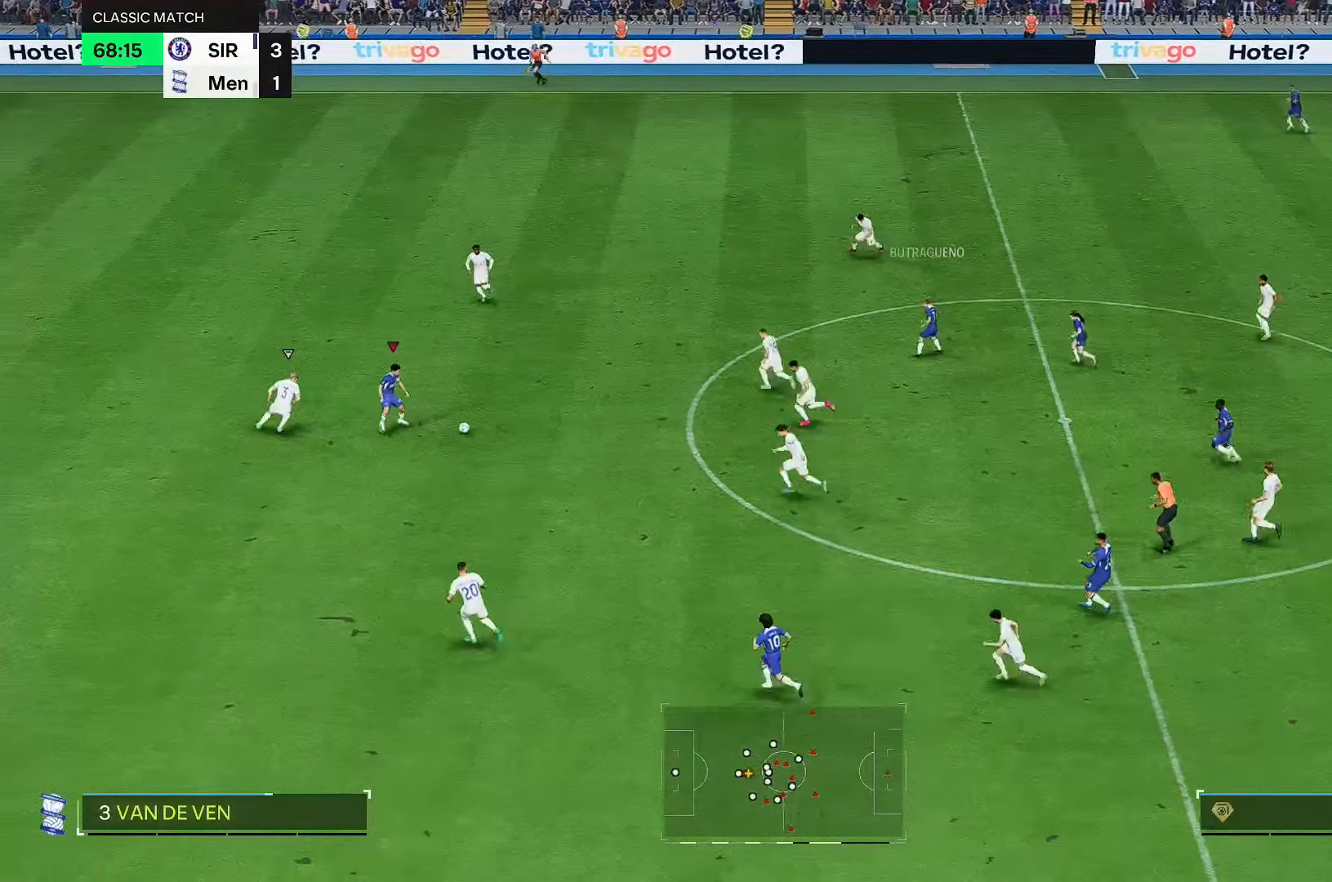
{"buttons": [], "left_stick": "up-left", "right_stick": "center", "events": [[67, "left_stick", "up-right"], [283, "left_stick", "up"], [417, "left_stick", "up-left"]]}
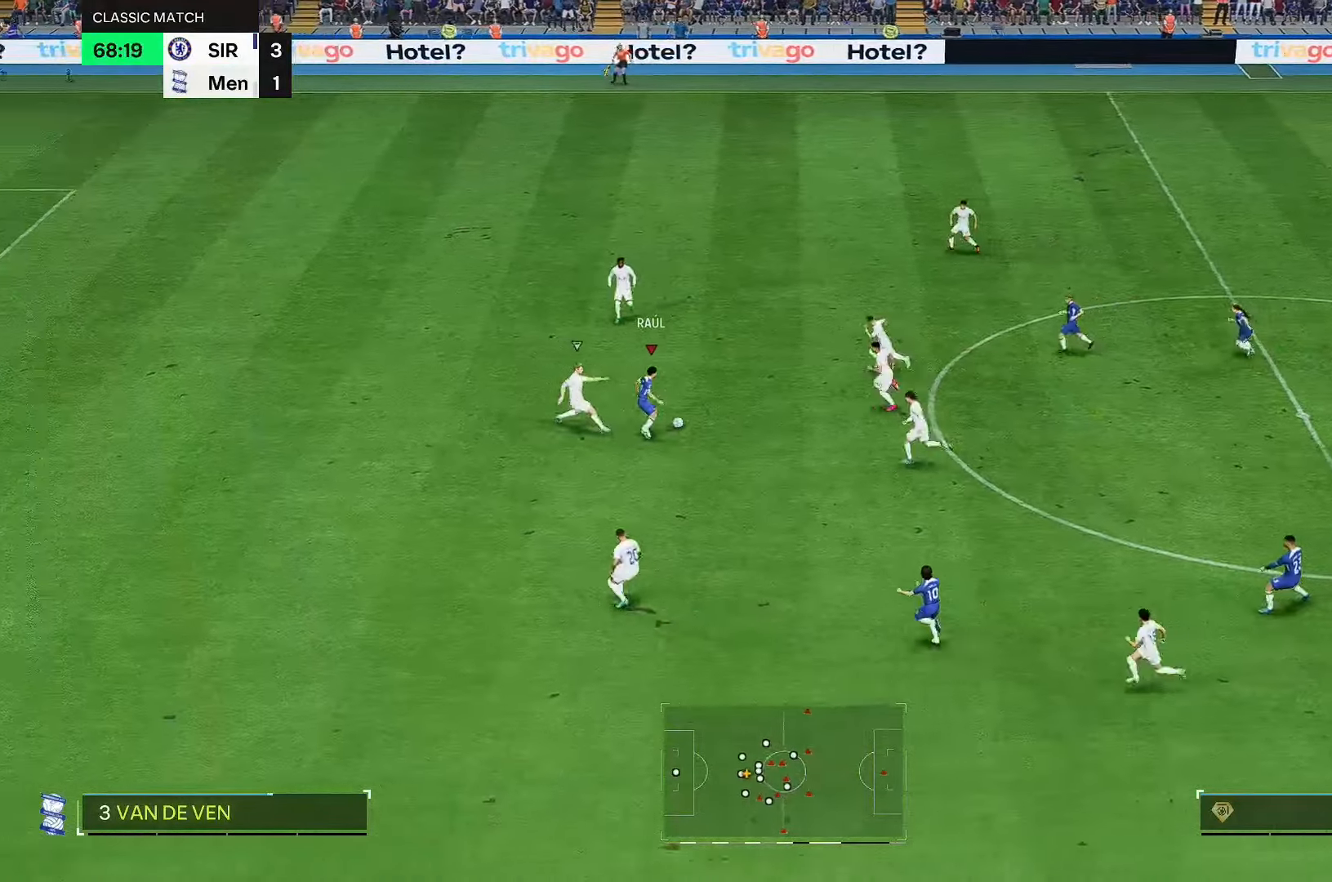
{"buttons": [], "left_stick": "up-left", "right_stick": "center", "events": []}
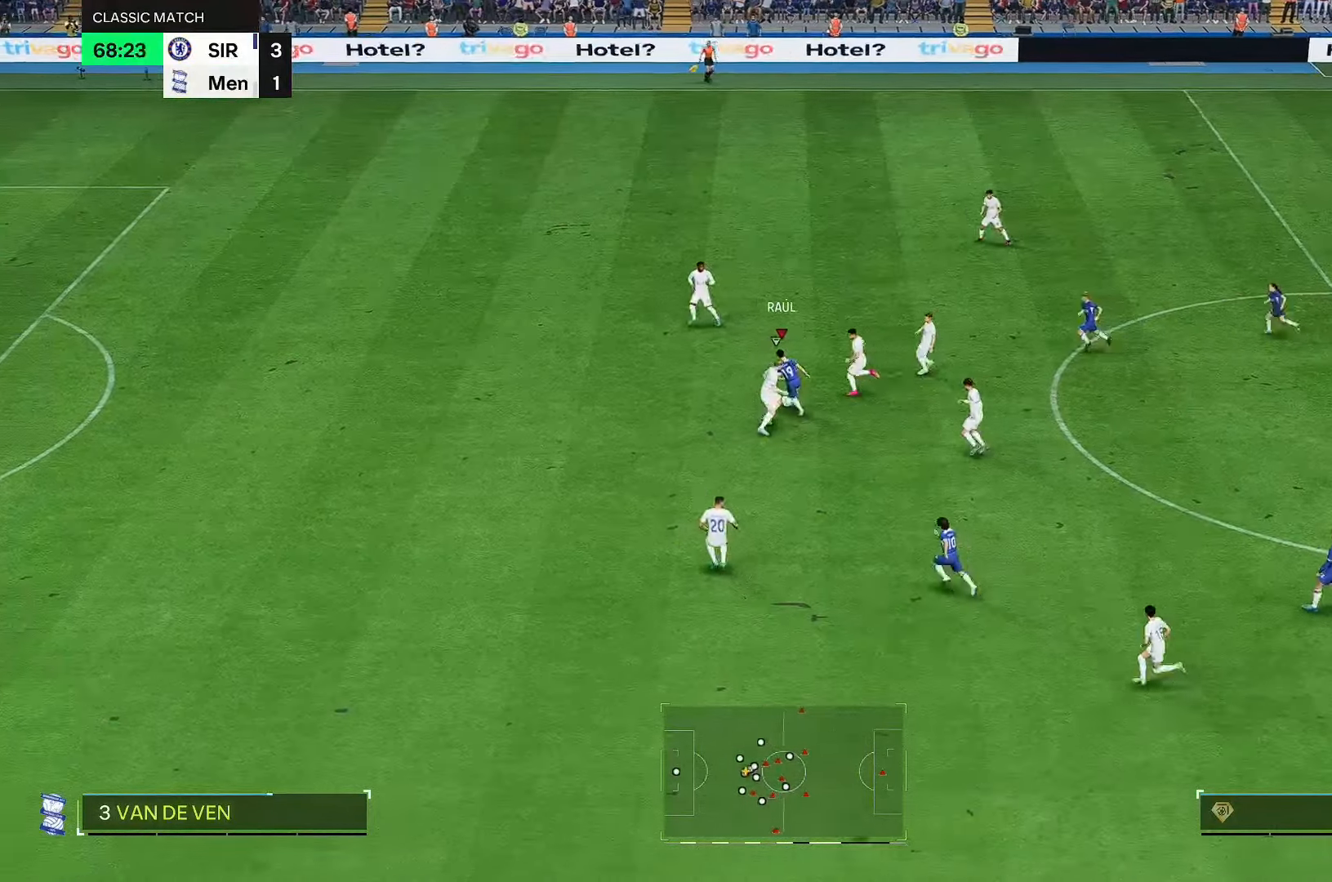
{"buttons": [], "left_stick": "left", "right_stick": "center", "events": [[33, "left_stick", "left"]]}
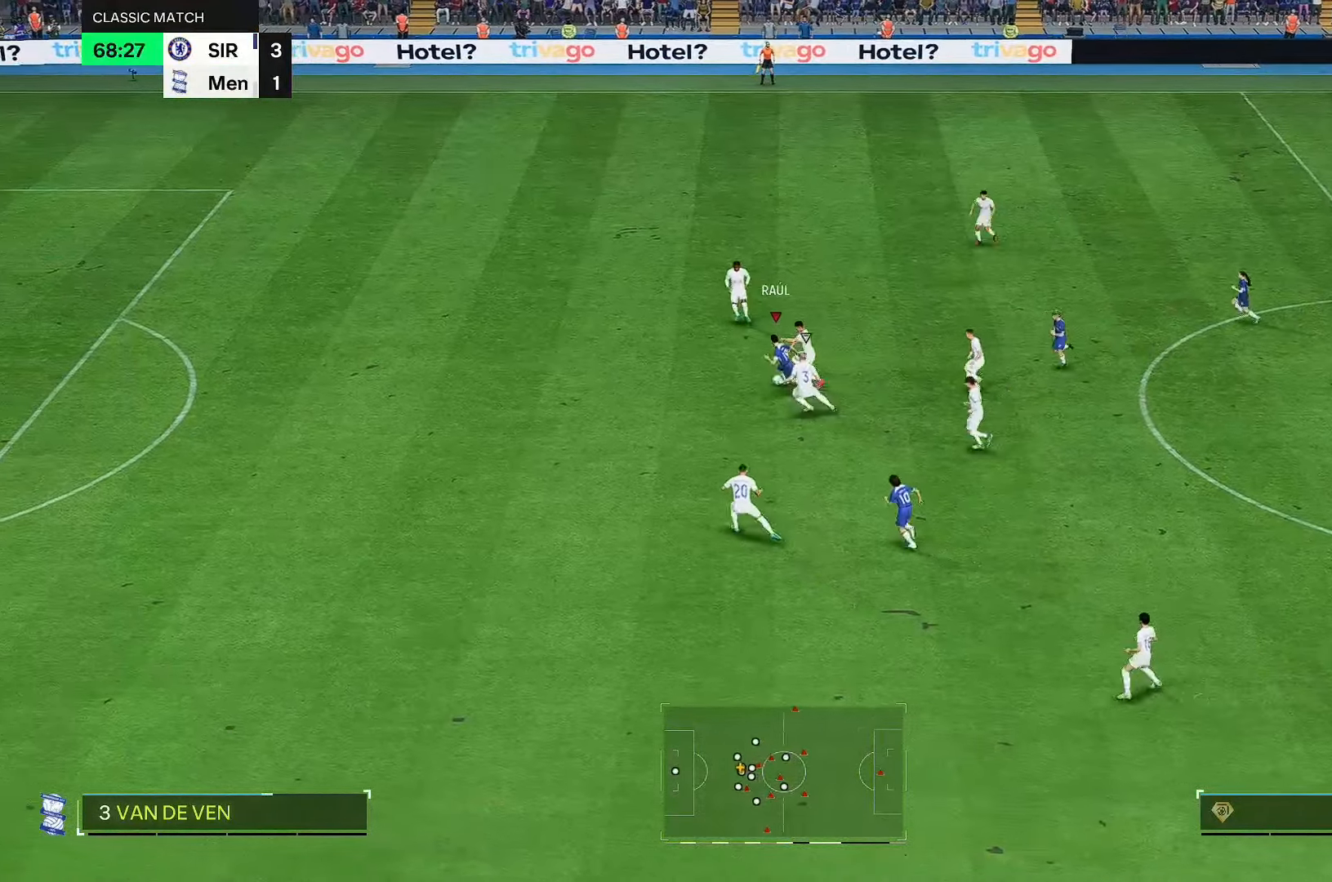
{"buttons": [], "left_stick": "left", "right_stick": "center", "events": []}
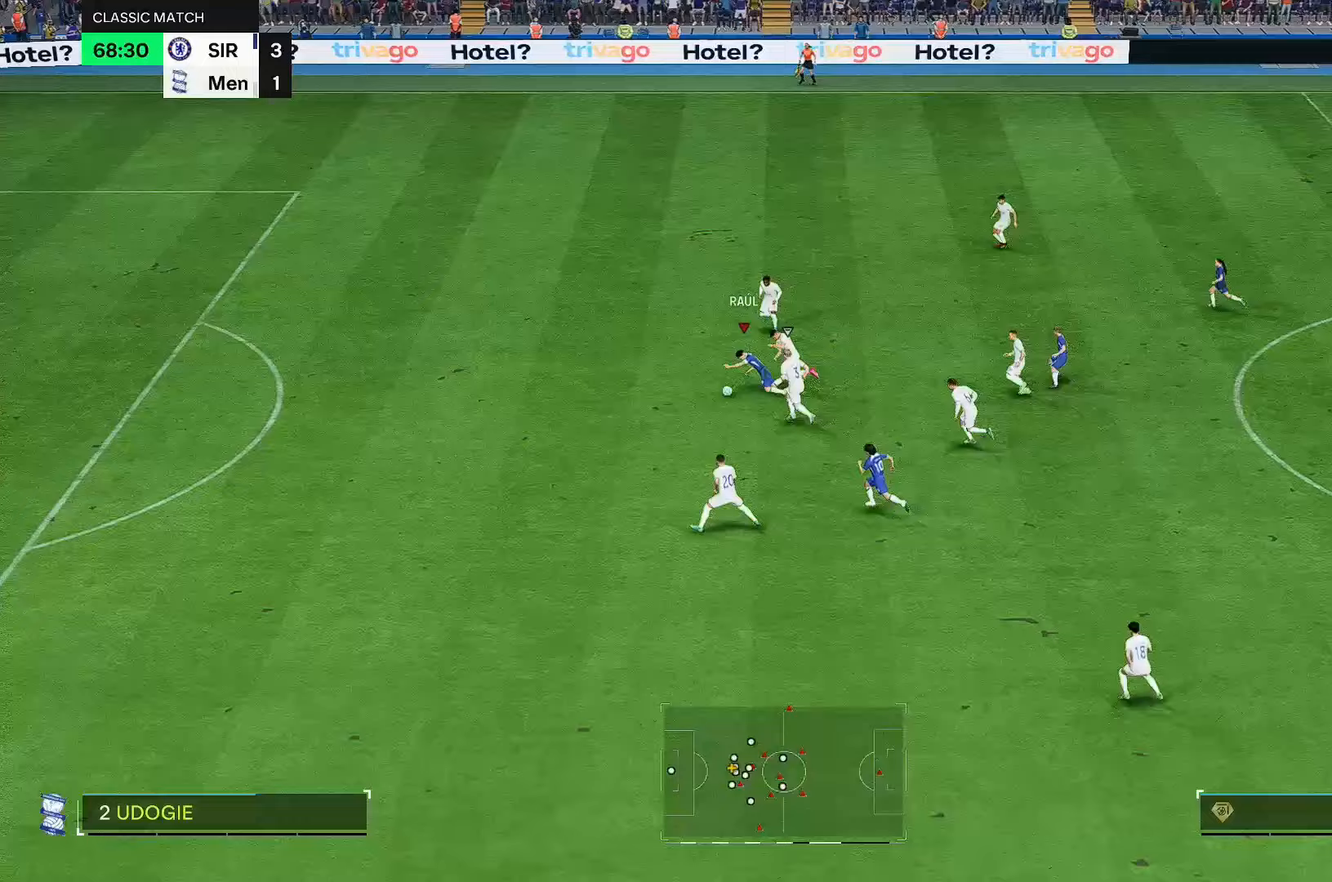
{"buttons": [], "left_stick": "left", "right_stick": "center", "events": []}
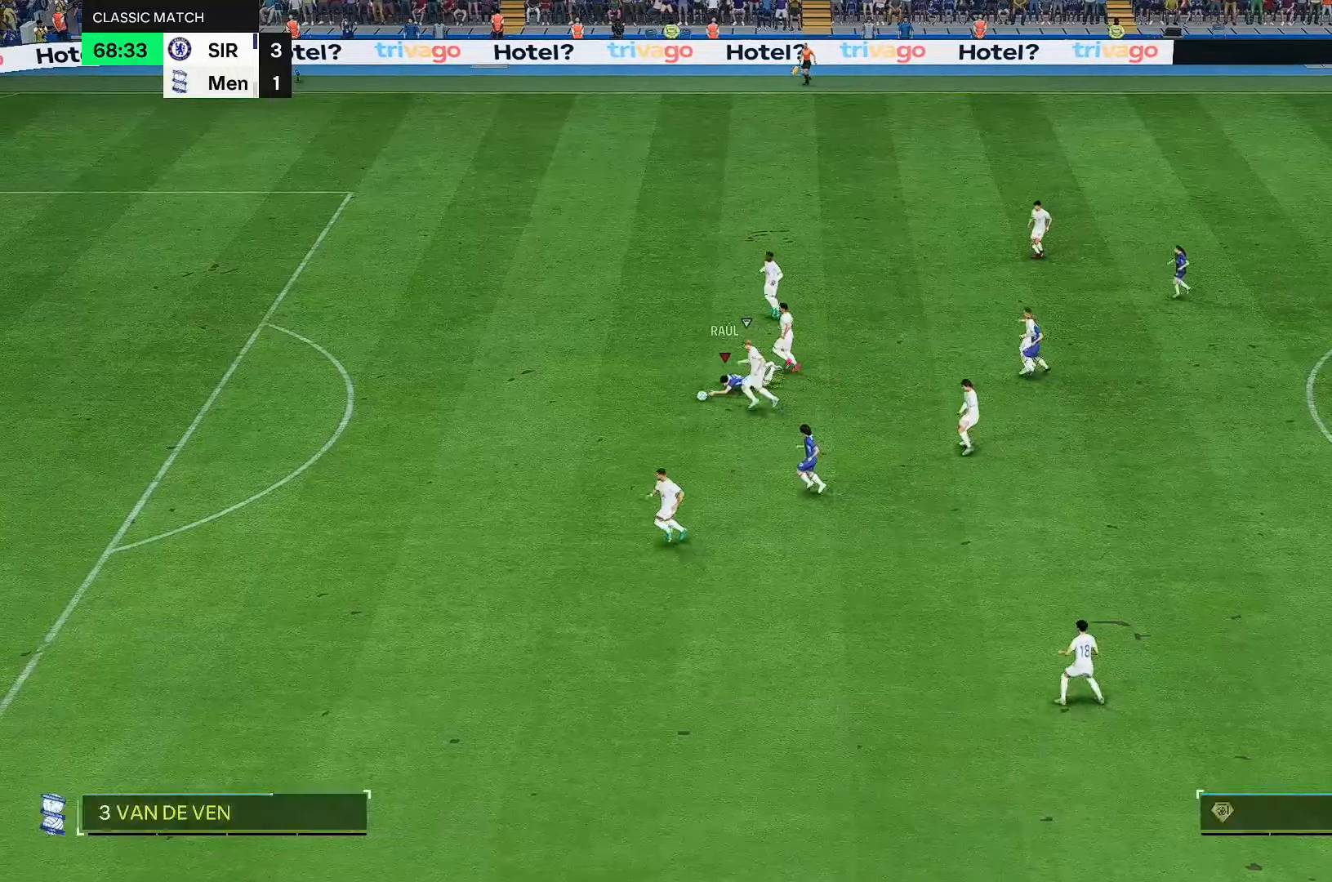
{"buttons": [], "left_stick": "left", "right_stick": "center", "events": []}
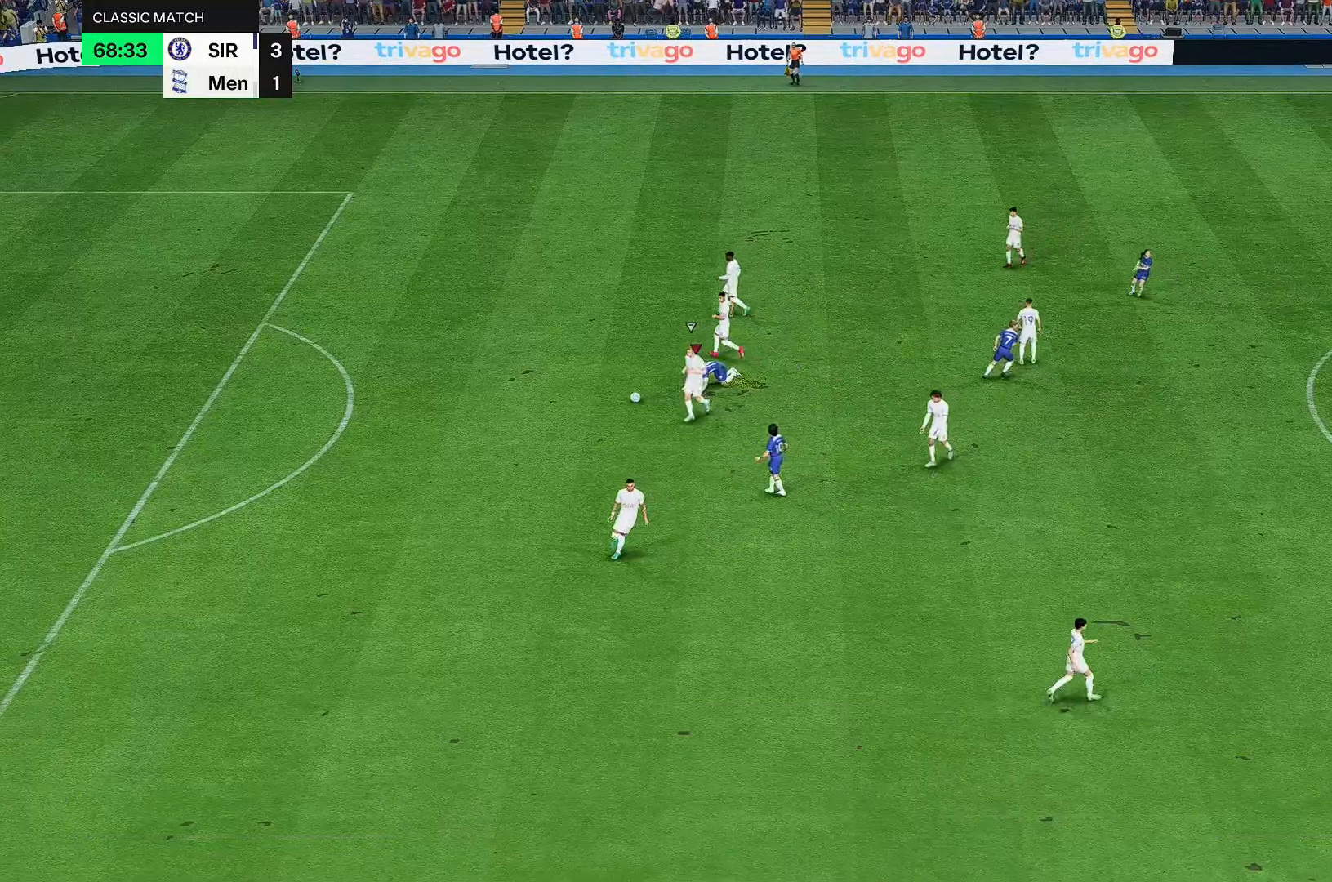
{"buttons": [], "left_stick": "center", "right_stick": "center", "events": [[167, "left_stick", "center"]]}
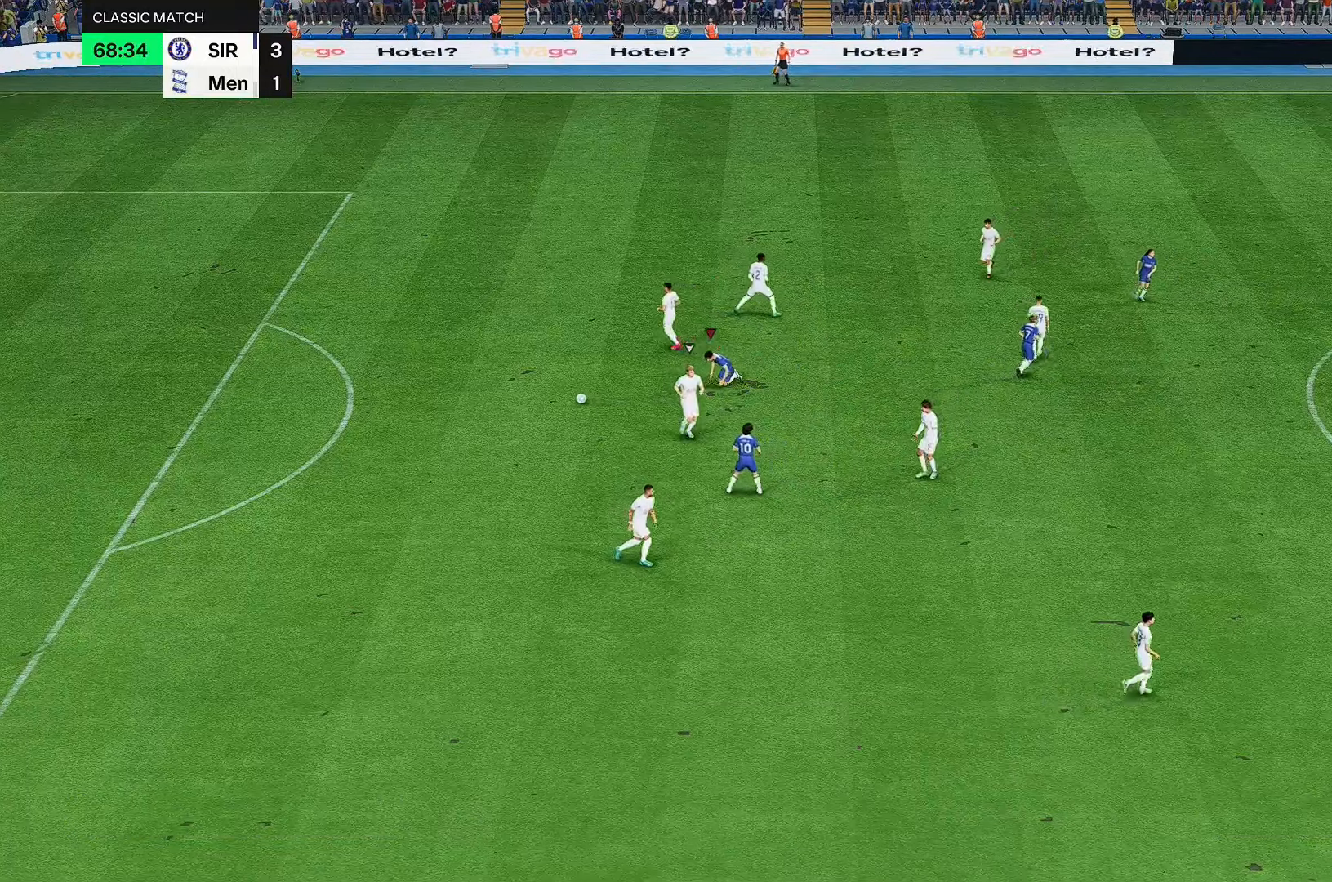
{"buttons": [], "left_stick": "center", "right_stick": "center", "events": []}